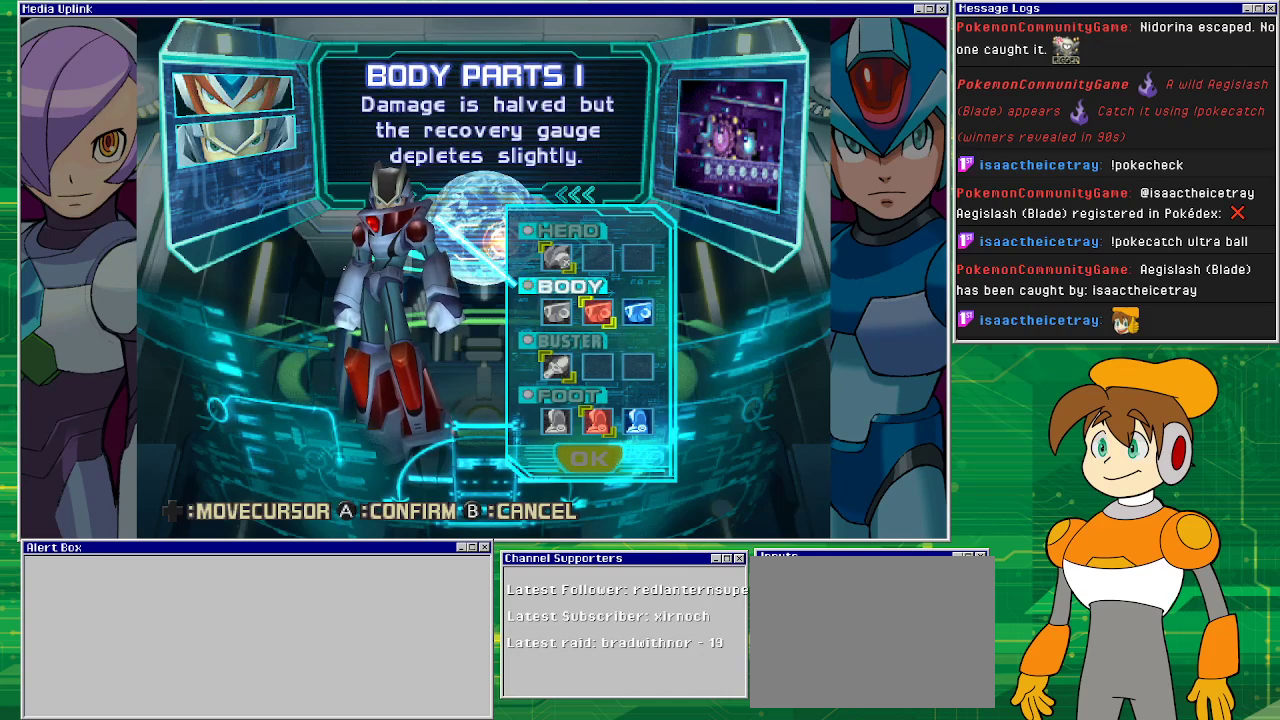
Gameplay with a controller (PlayStation layout); each line is a JSON object with the inputs held at the frame after it. "events" lists button and stick changes between this image and that frame as [ms after this image, input, new state], when the widget could be followed in between. Not read: L2 L3 R2 R3 right_stick.
{"buttons": [], "left_stick": "center", "events": [[100, "DPAD_RIGHT", "down"], [200, "DPAD_RIGHT", "up"]]}
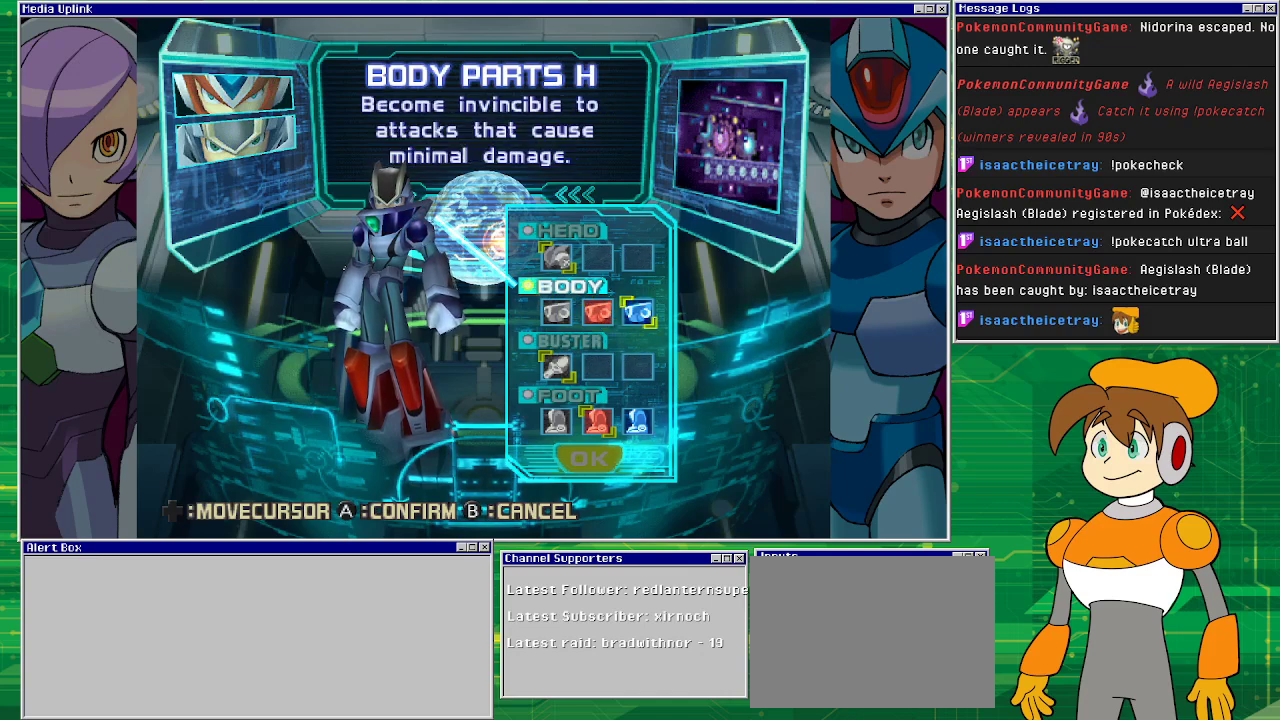
{"buttons": [], "left_stick": "center", "events": []}
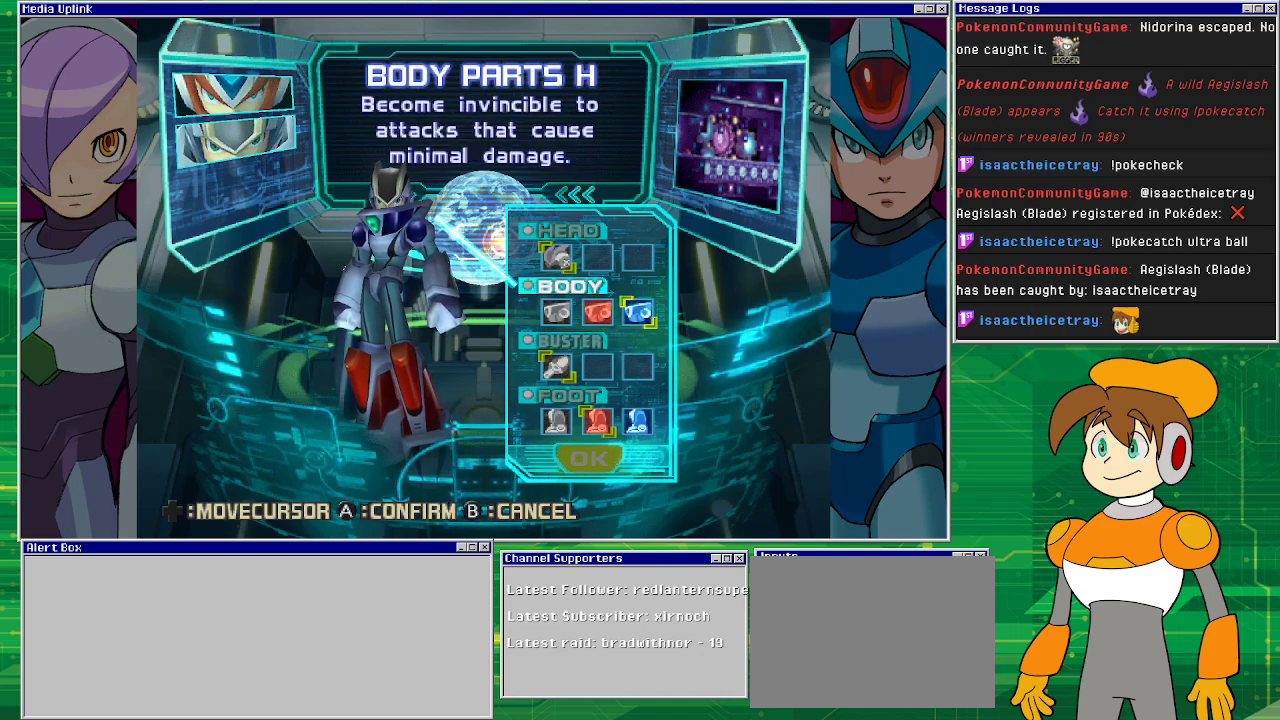
{"buttons": [], "left_stick": "center", "events": []}
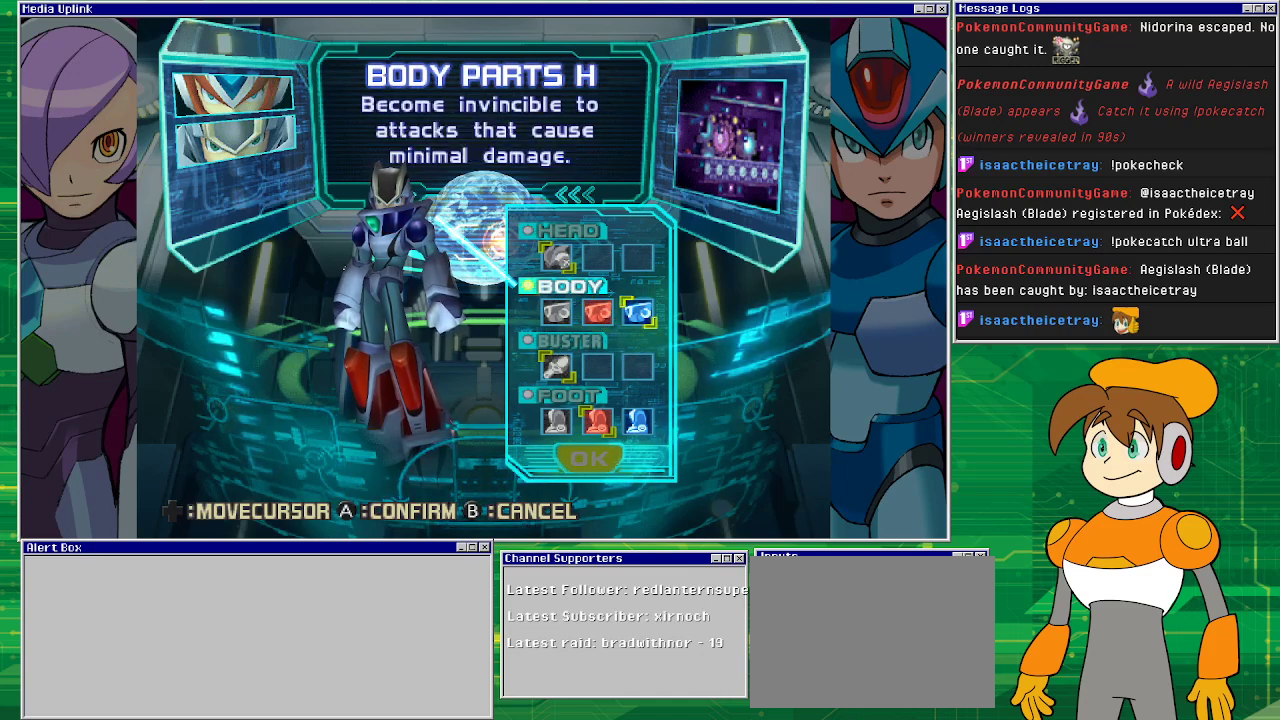
{"buttons": [], "left_stick": "center", "events": []}
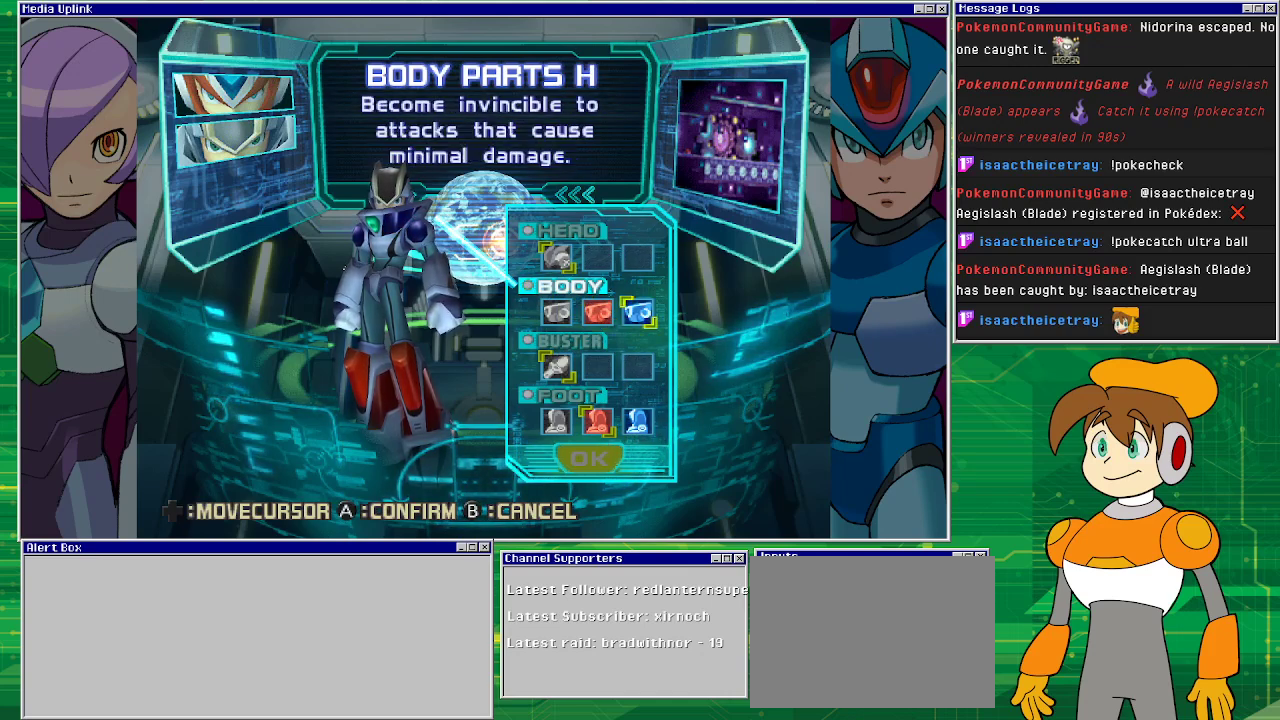
{"buttons": [], "left_stick": "center", "events": []}
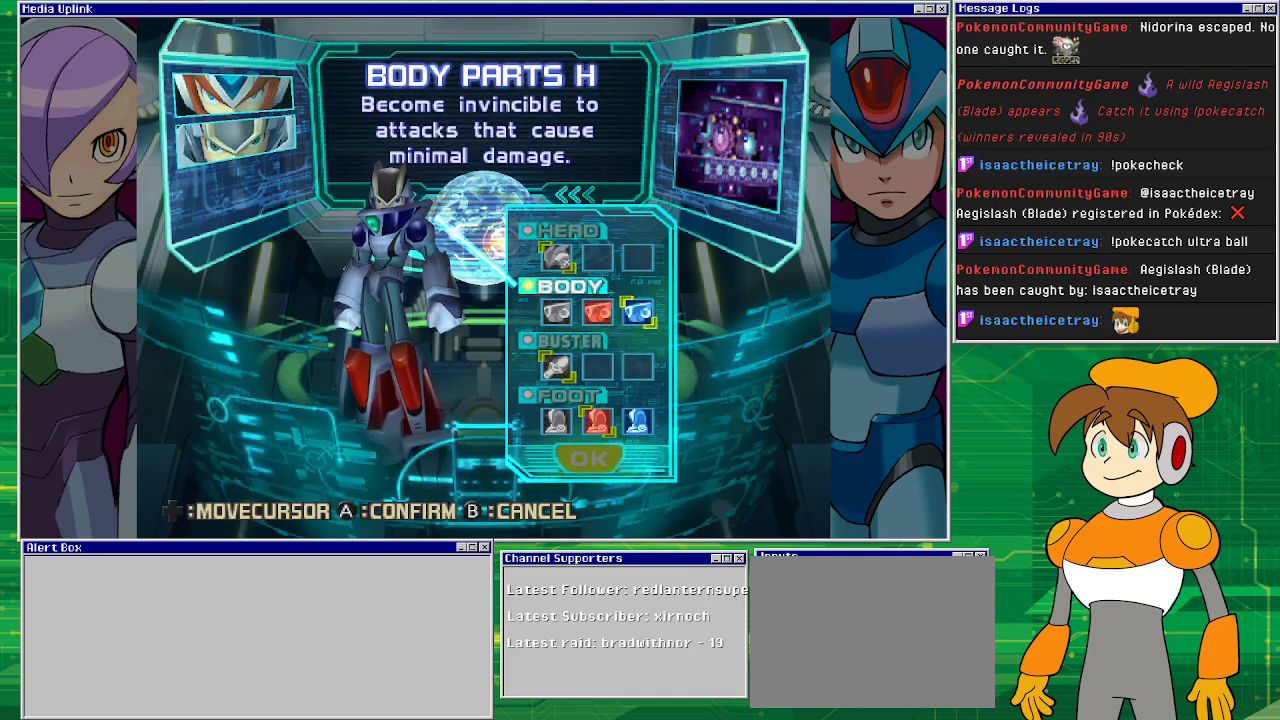
{"buttons": [], "left_stick": "center", "events": []}
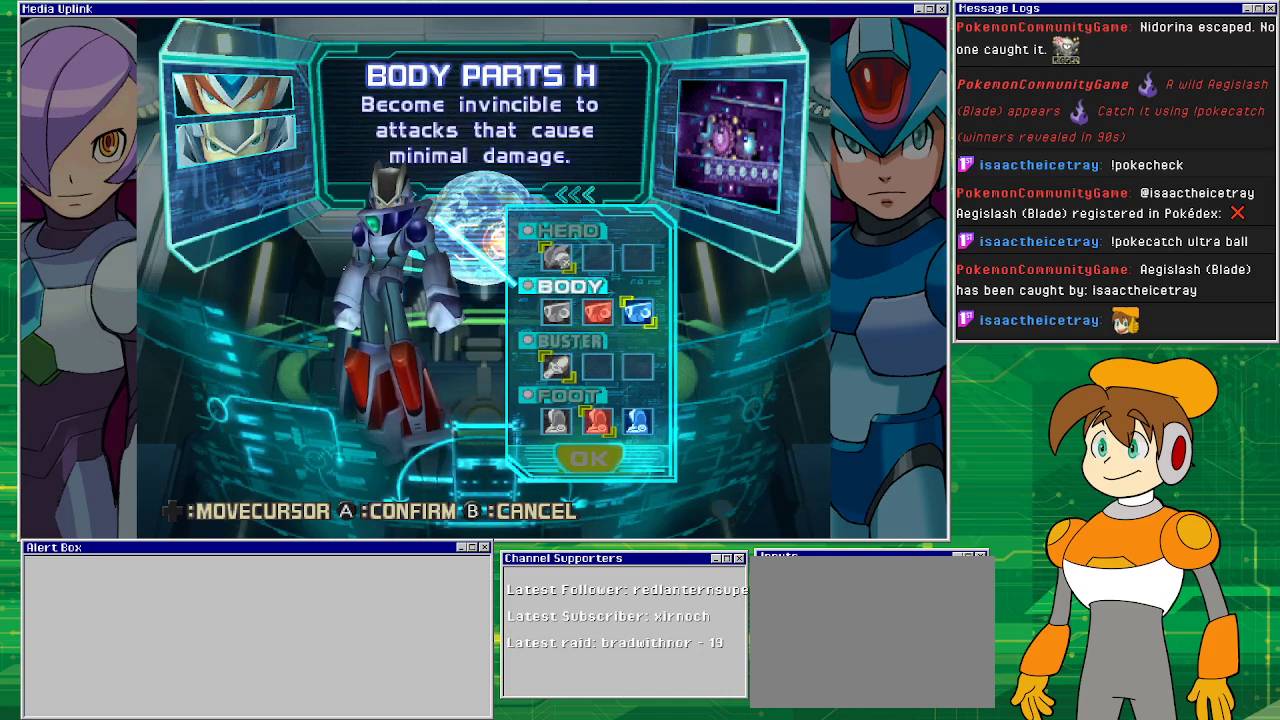
{"buttons": [], "left_stick": "center", "events": [[400, "DPAD_LEFT", "down"], [500, "DPAD_LEFT", "up"]]}
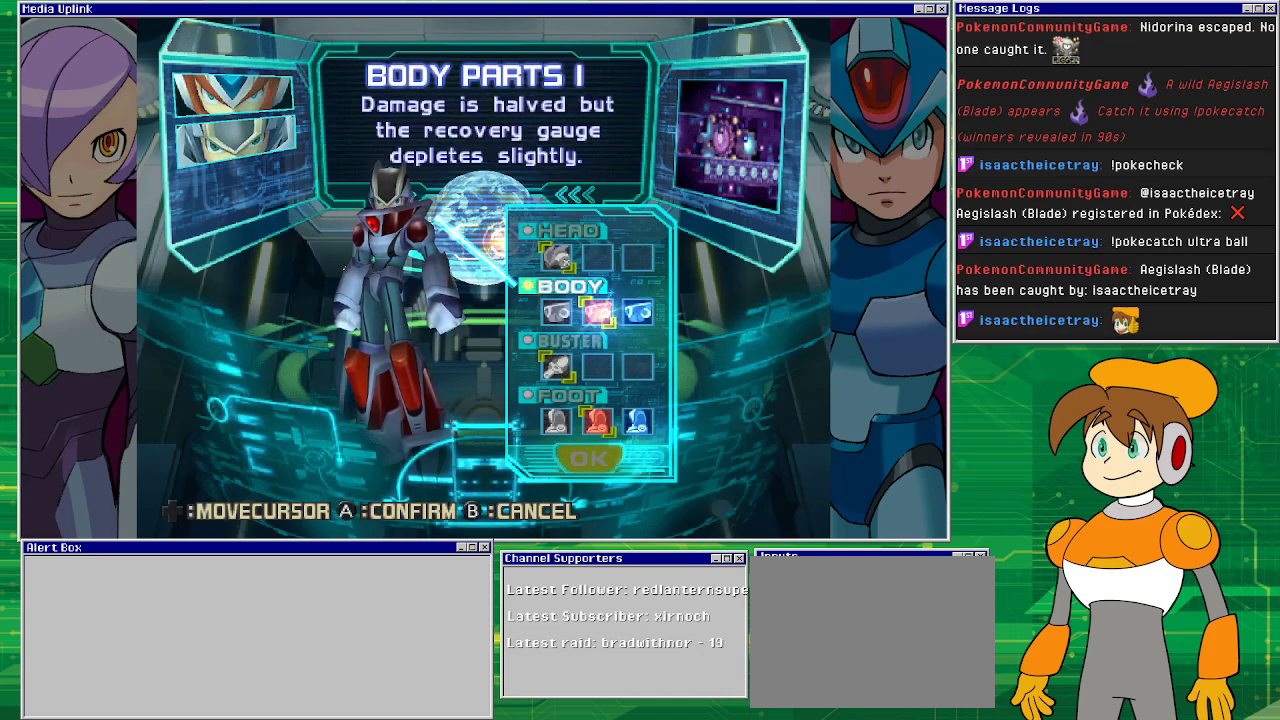
{"buttons": [], "left_stick": "center", "events": []}
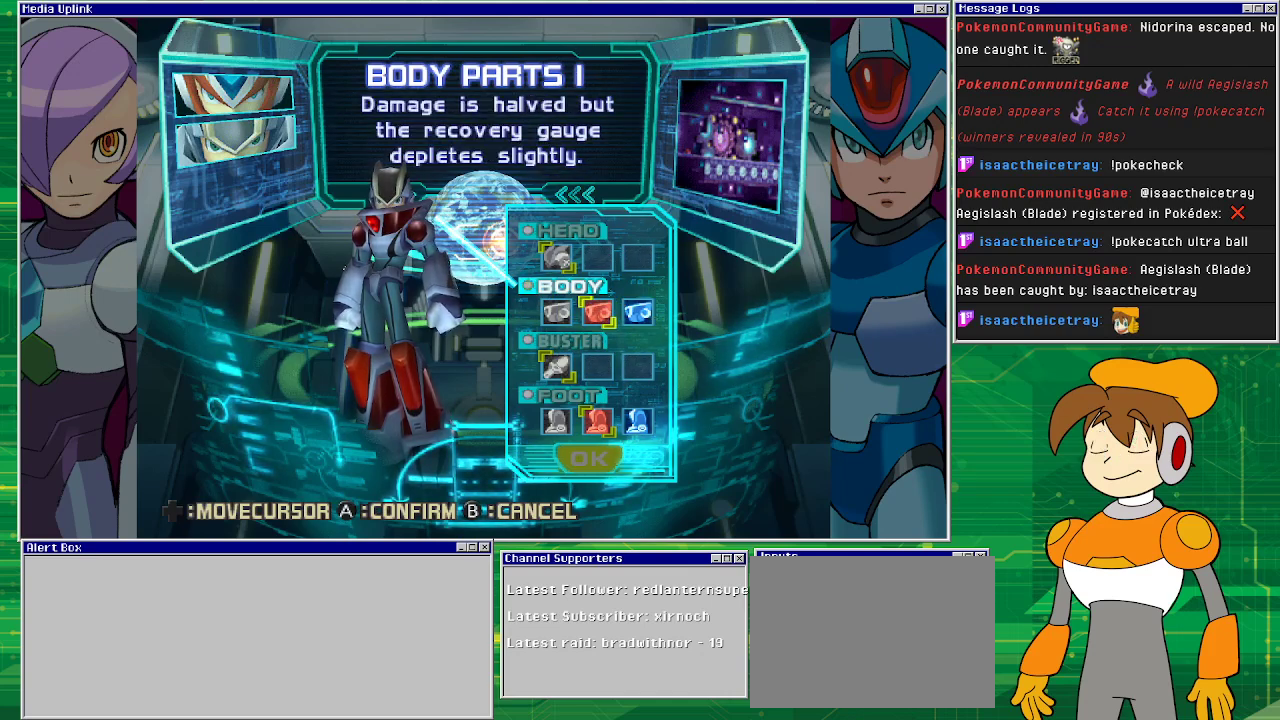
{"buttons": [], "left_stick": "center", "events": []}
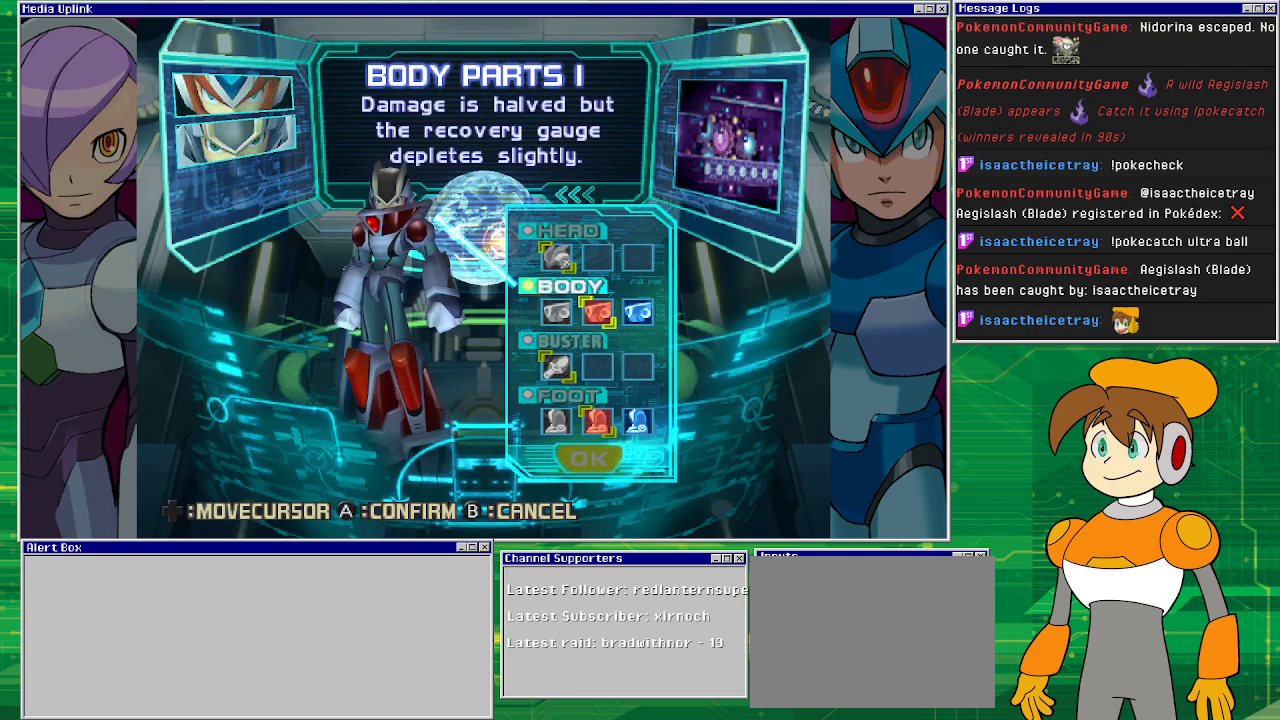
{"buttons": [], "left_stick": "center", "events": []}
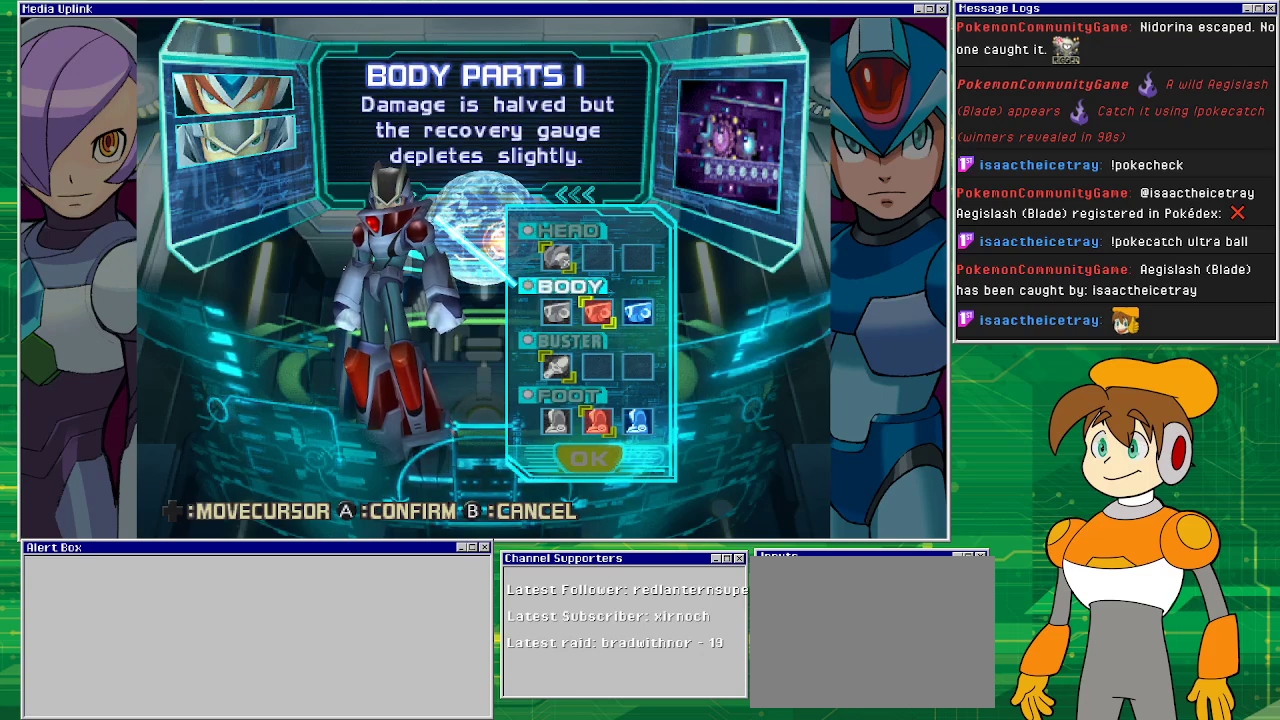
{"buttons": [], "left_stick": "center", "events": []}
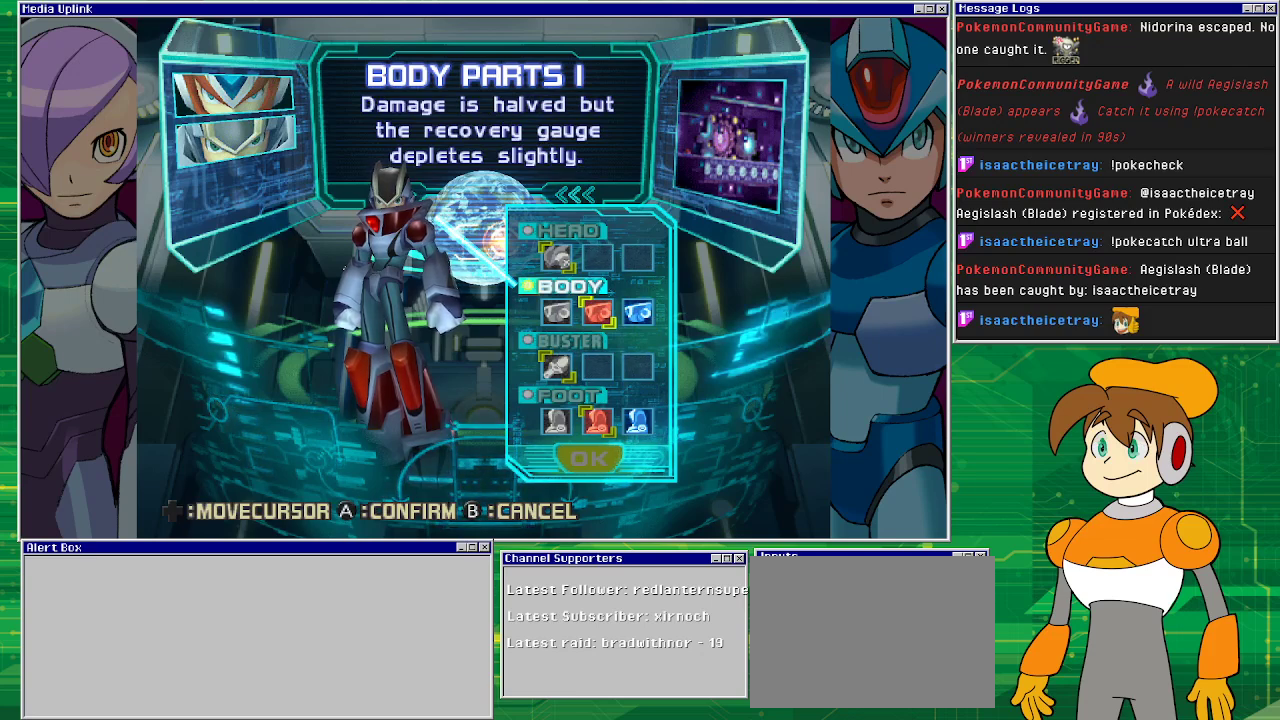
{"buttons": [], "left_stick": "center", "events": []}
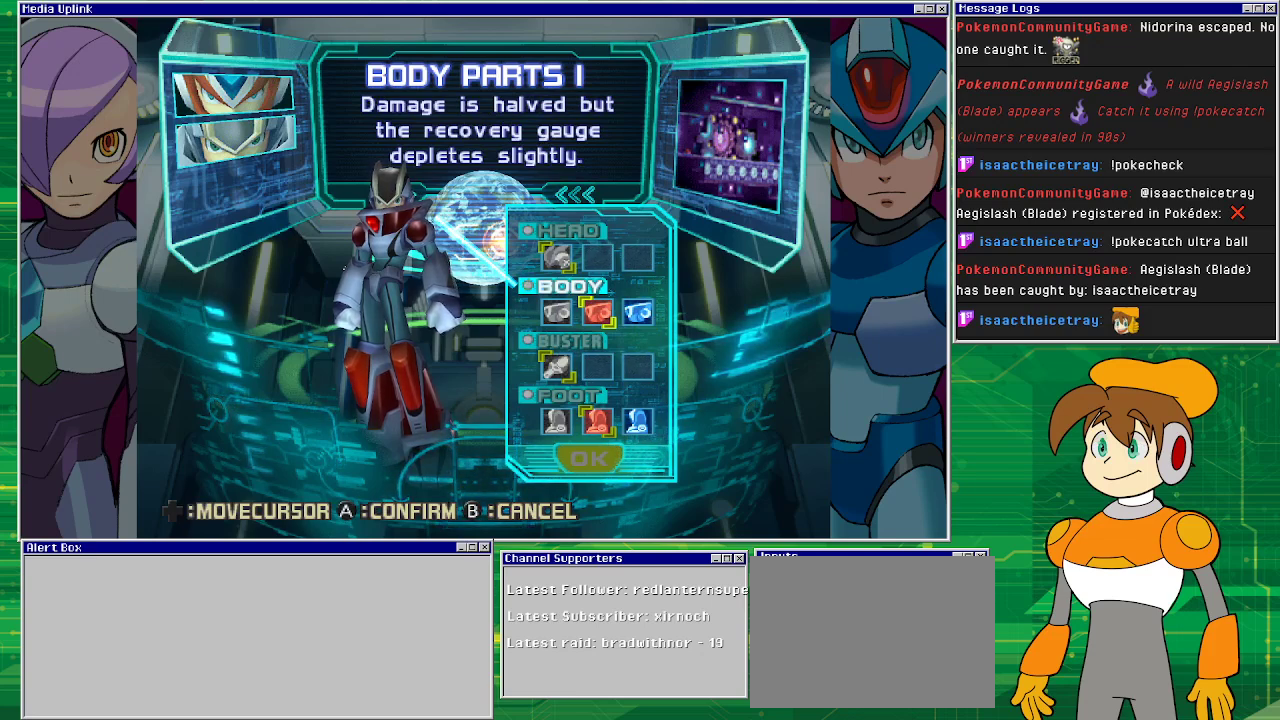
{"buttons": [], "left_stick": "center", "events": [[133, "DPAD_LEFT", "down"], [267, "DPAD_LEFT", "up"]]}
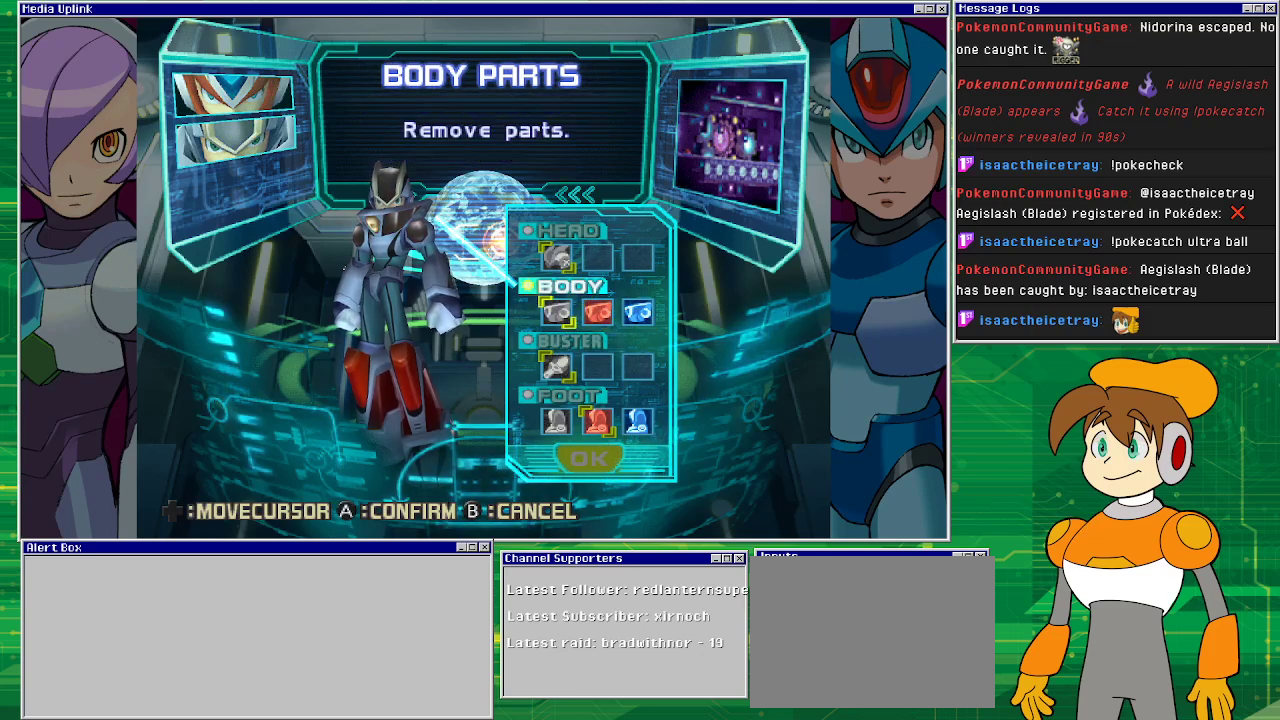
{"buttons": [], "left_stick": "center", "events": []}
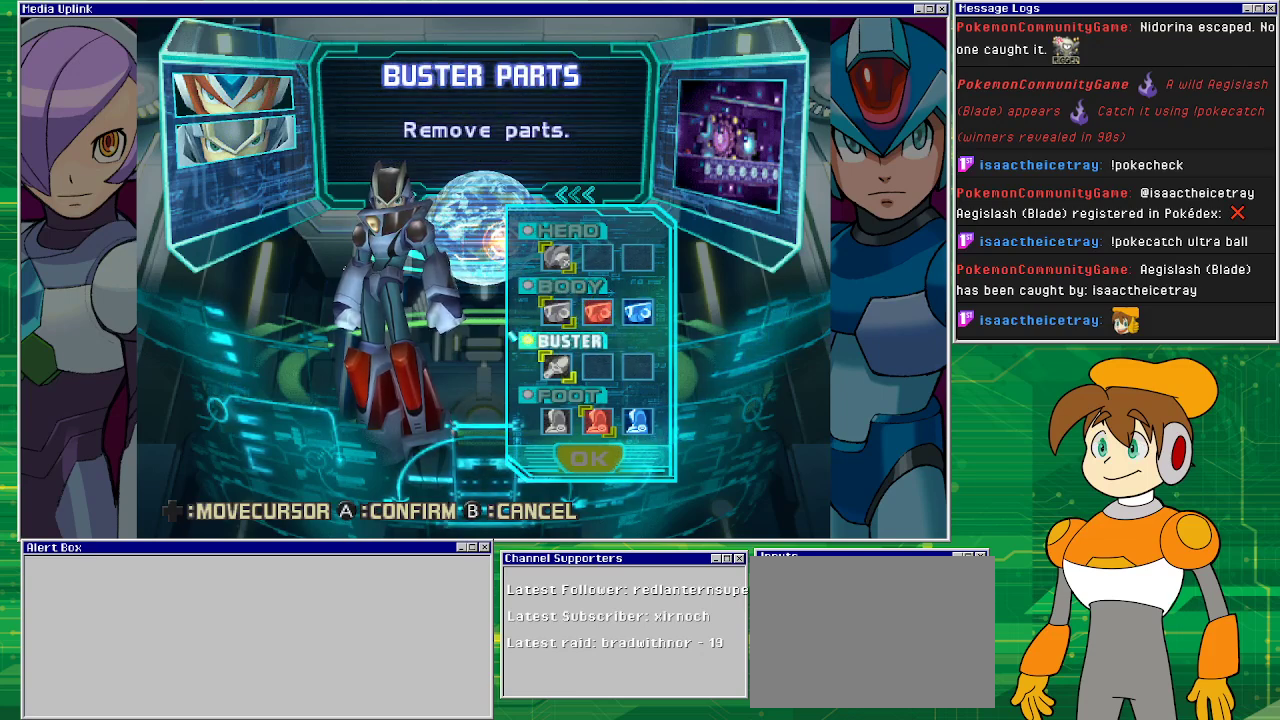
{"buttons": [], "left_stick": "center", "events": [[33, "DPAD_DOWN", "down"], [133, "DPAD_DOWN", "up"]]}
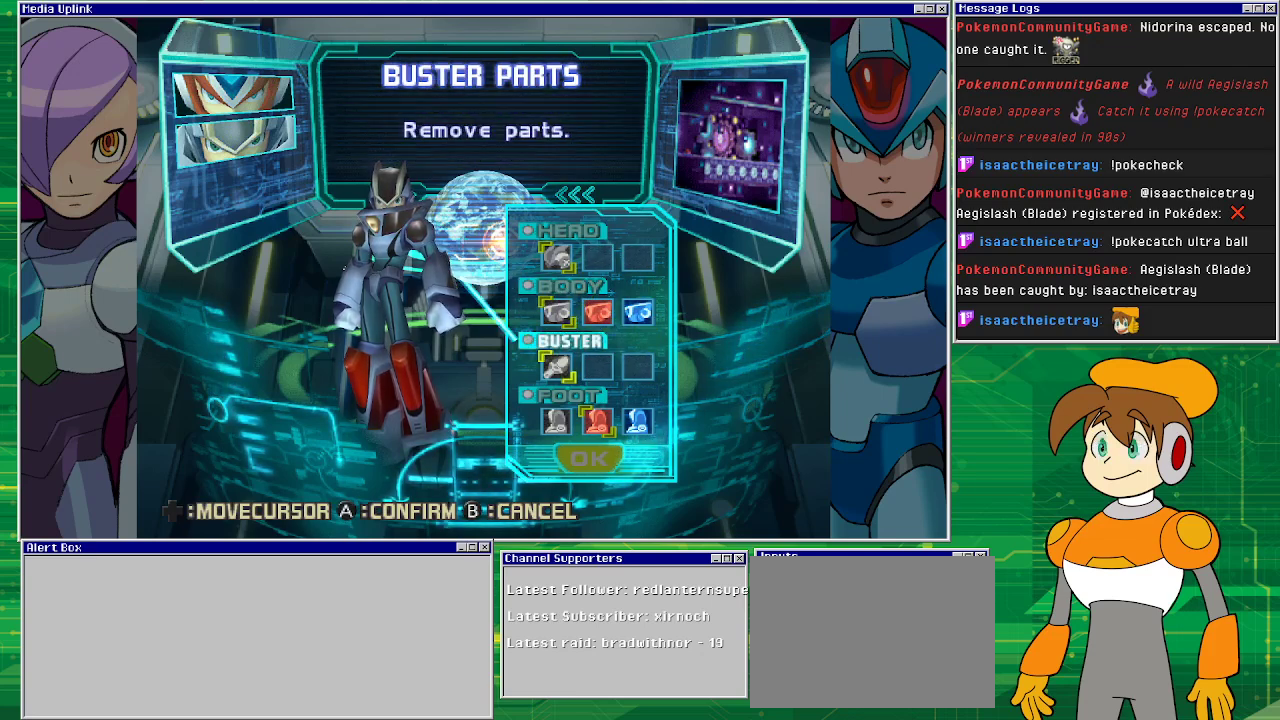
{"buttons": [], "left_stick": "center", "events": [[67, "DPAD_DOWN", "down"], [167, "DPAD_DOWN", "up"]]}
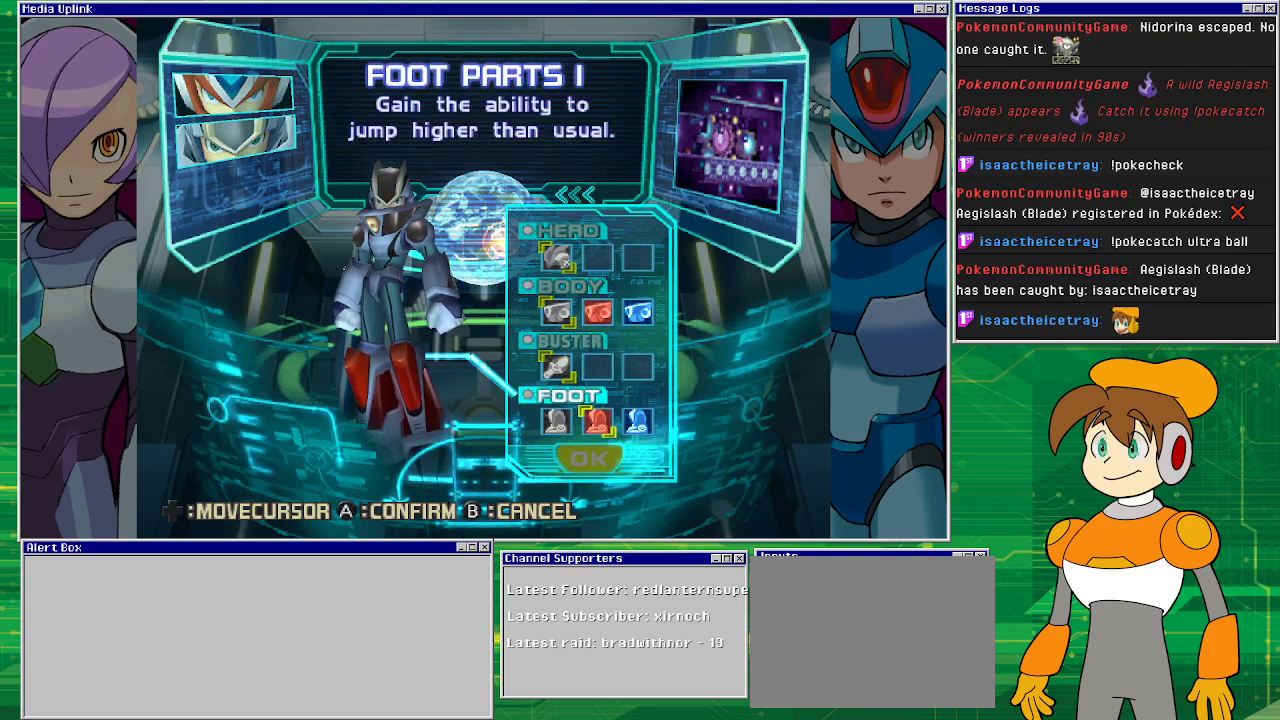
{"buttons": ["DPAD_UP"], "left_stick": "center", "events": [[267, "DPAD_UP", "down"], [367, "DPAD_UP", "up"], [433, "DPAD_UP", "down"]]}
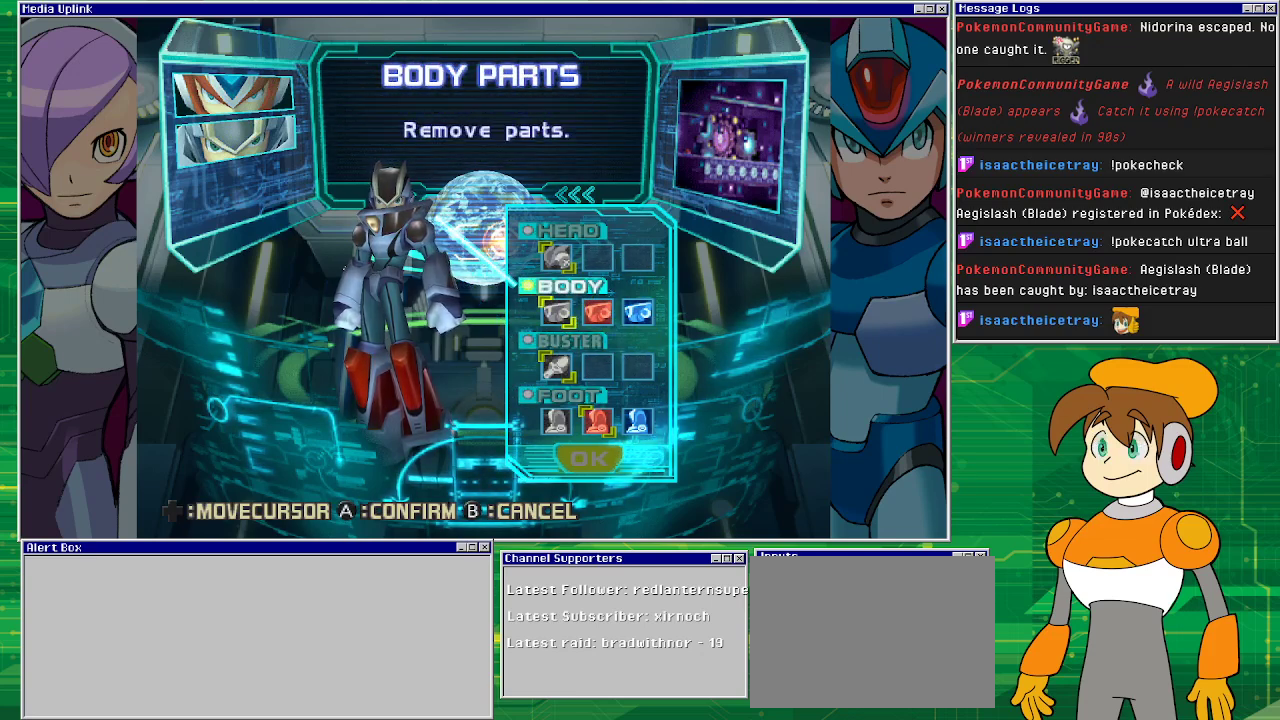
{"buttons": [], "left_stick": "center", "events": [[67, "DPAD_UP", "up"], [233, "DPAD_RIGHT", "down"], [333, "DPAD_RIGHT", "up"]]}
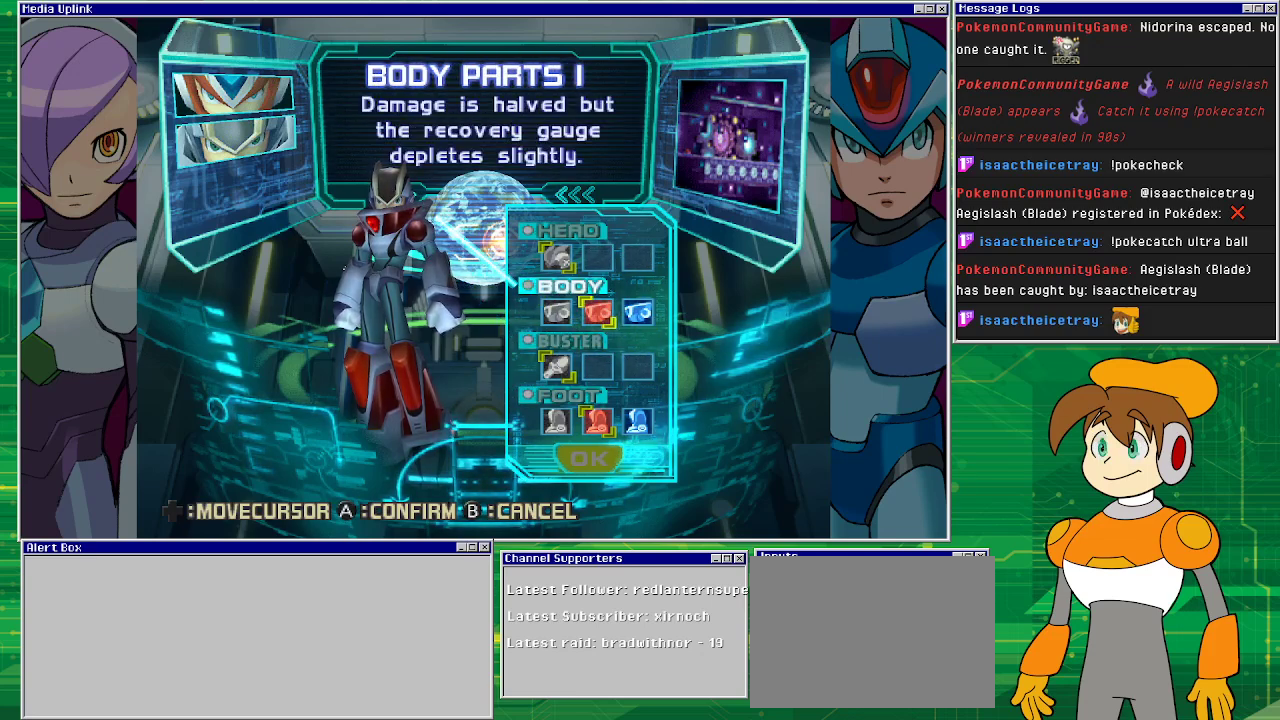
{"buttons": [], "left_stick": "center", "events": [[133, "DPAD_DOWN", "down"], [200, "DPAD_DOWN", "up"], [333, "DPAD_DOWN", "down"], [467, "DPAD_DOWN", "up"]]}
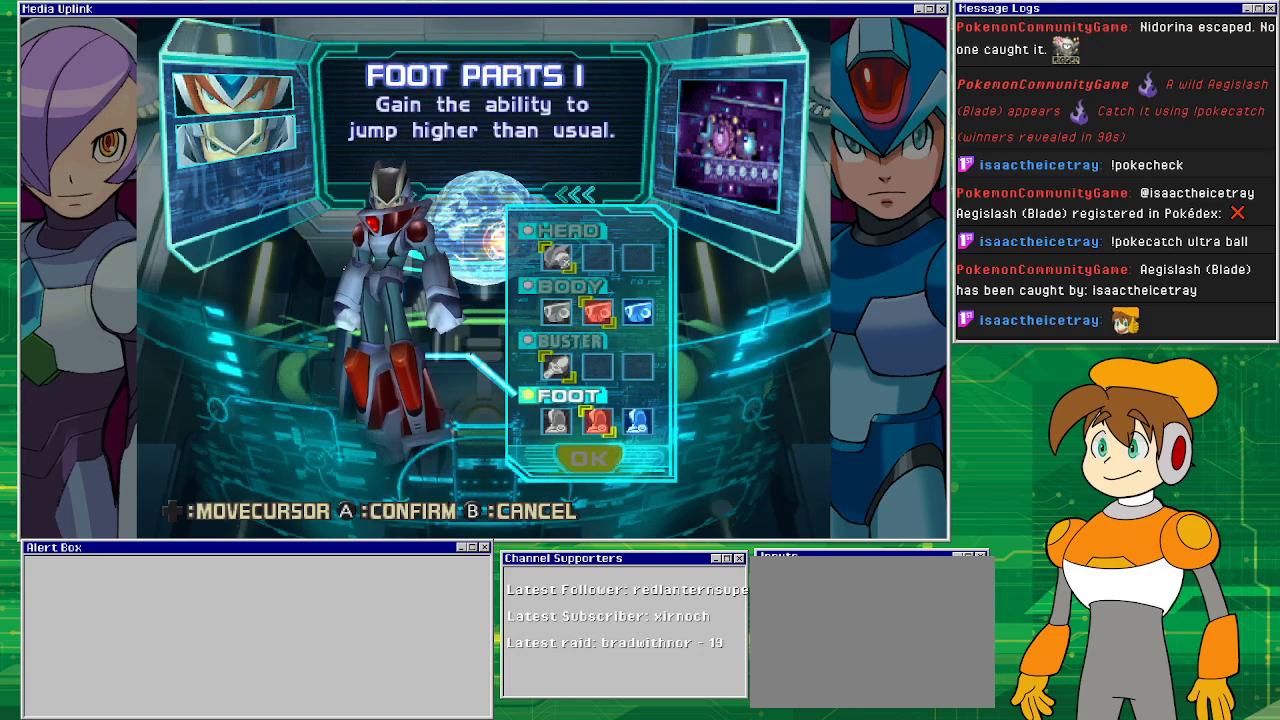
{"buttons": ["DPAD_RIGHT"], "left_stick": "center", "events": [[500, "DPAD_RIGHT", "down"]]}
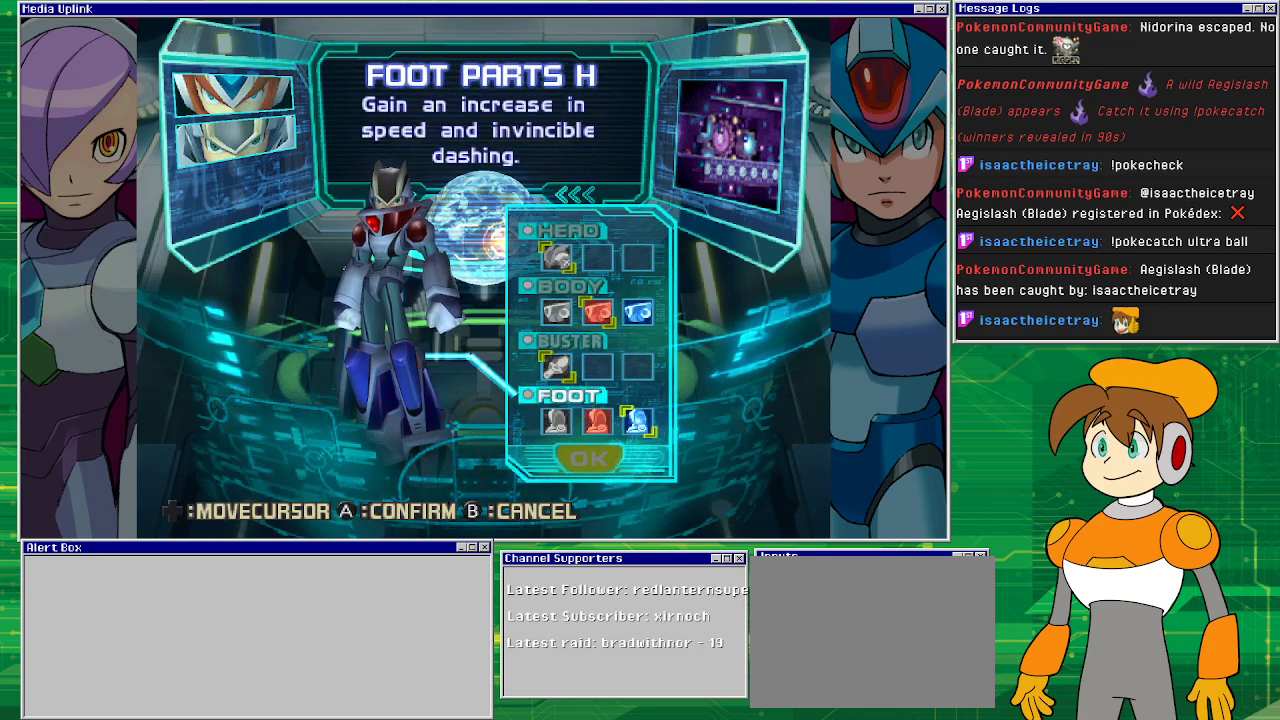
{"buttons": [], "left_stick": "center", "events": [[167, "DPAD_RIGHT", "up"]]}
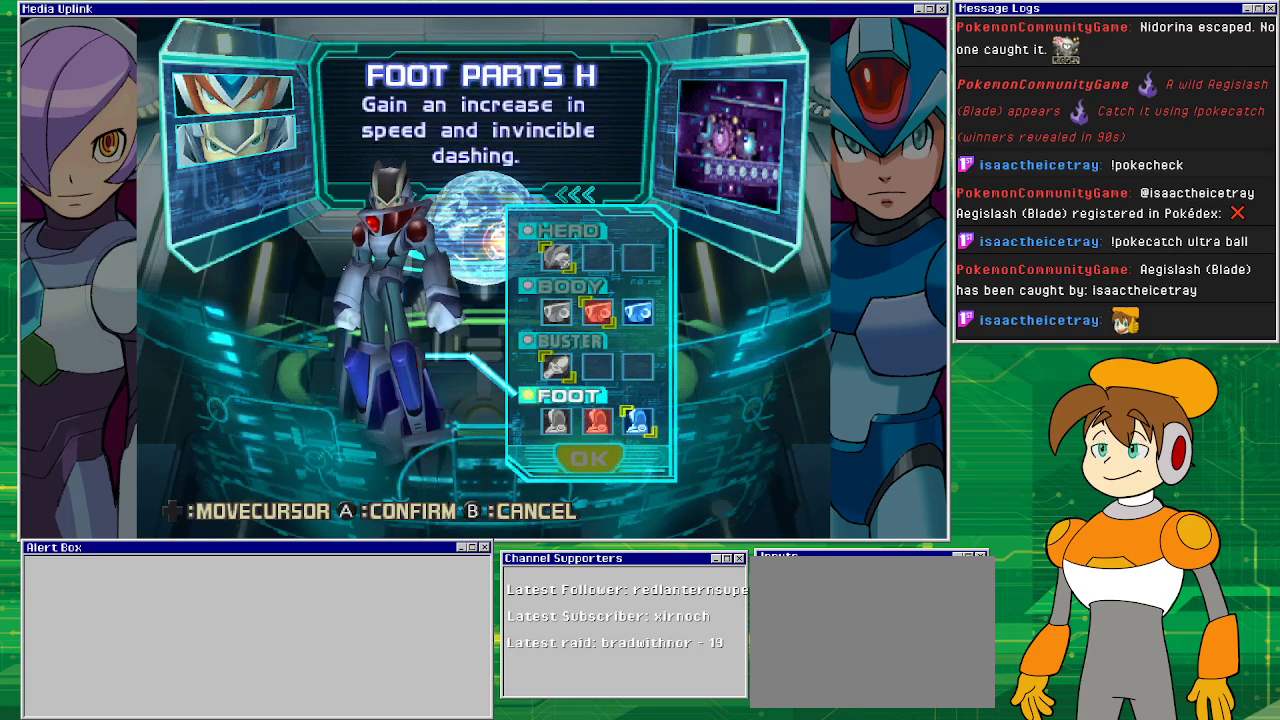
{"buttons": [], "left_stick": "center", "events": []}
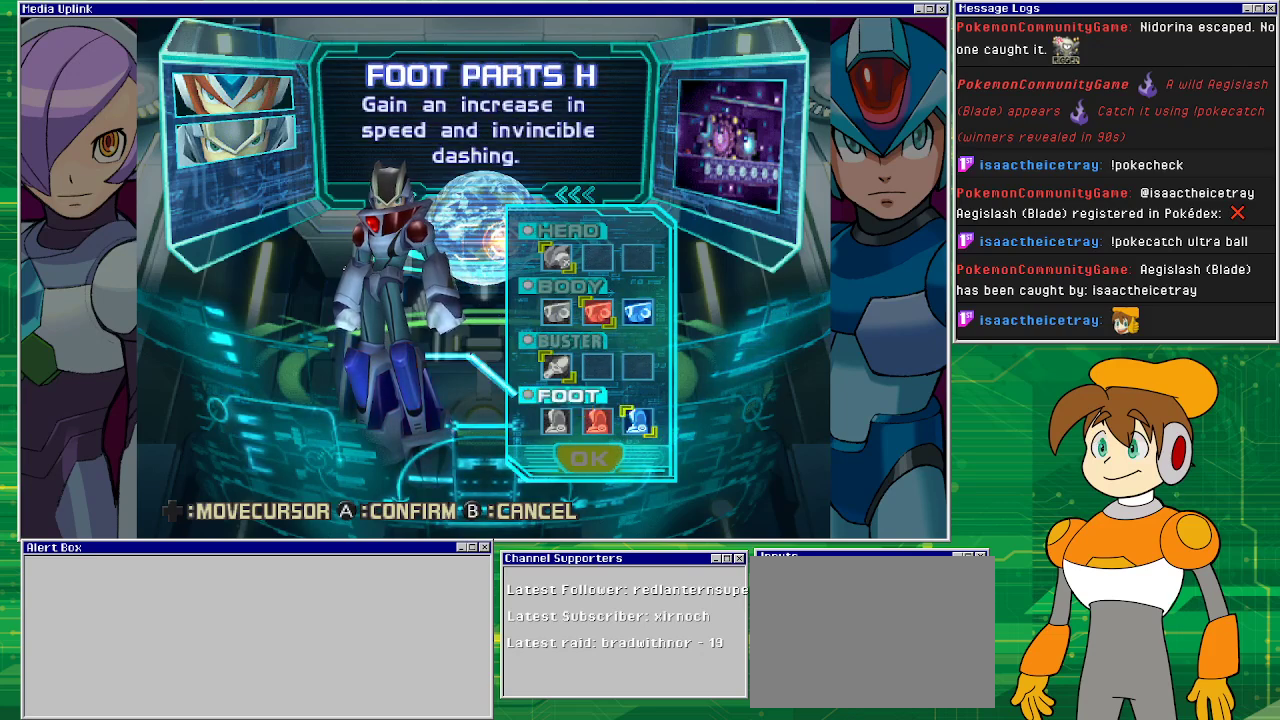
{"buttons": [], "left_stick": "center", "events": []}
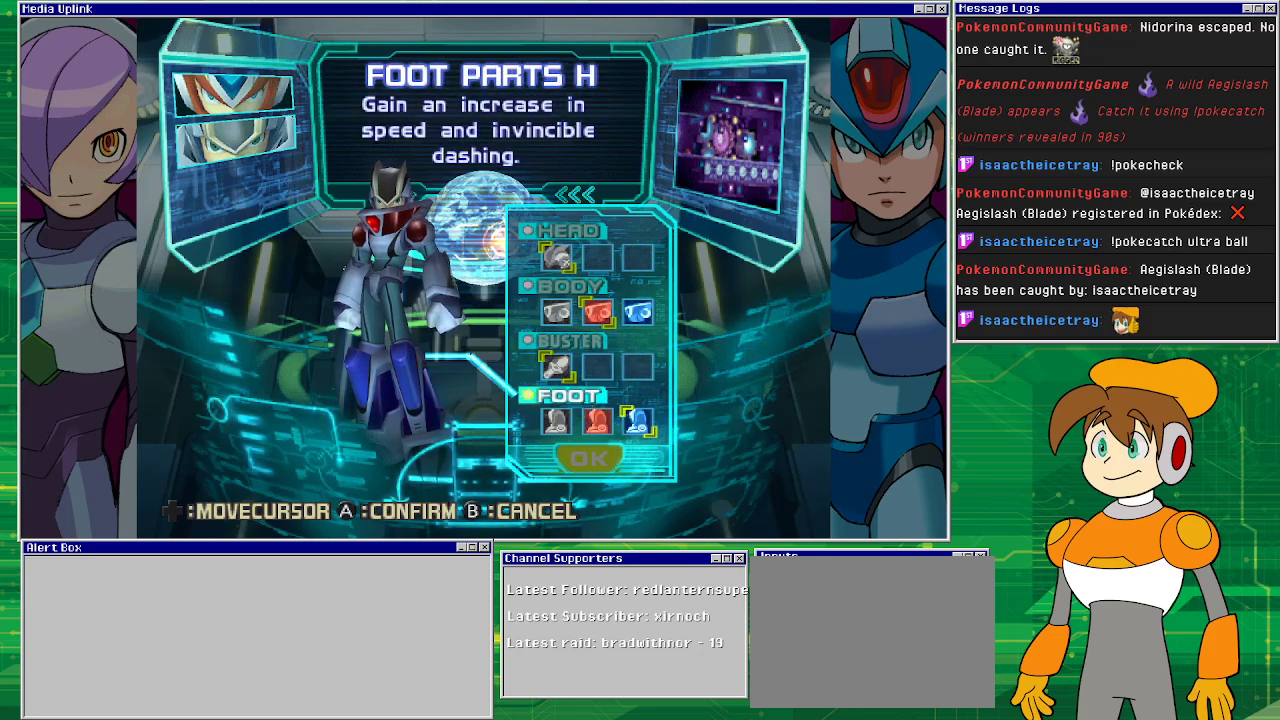
{"buttons": [], "left_stick": "center", "events": []}